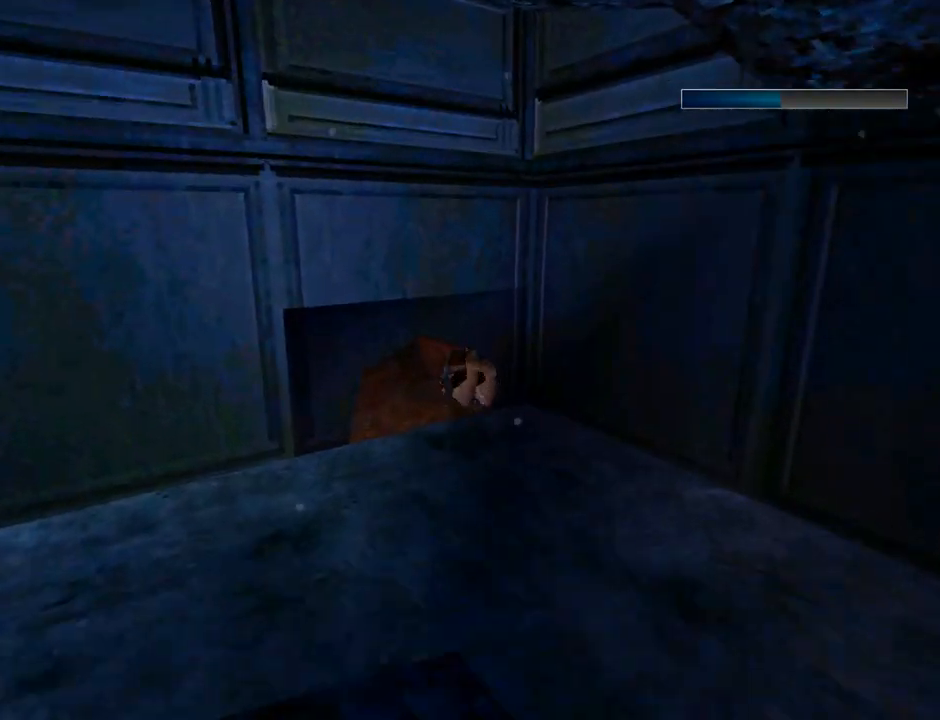
Gameplay with a controller (PlayStation layout); each line is a JSON object with the inputs held at the frame after it. "events" lists button and stick changes between this image and that frame as [ms after this image, input, new state], when the widget could be followed in between. Not read: right_stick.
{"buttons": ["SQUARE"], "left_stick": "center", "events": [[267, "DPAD_LEFT", "up"]]}
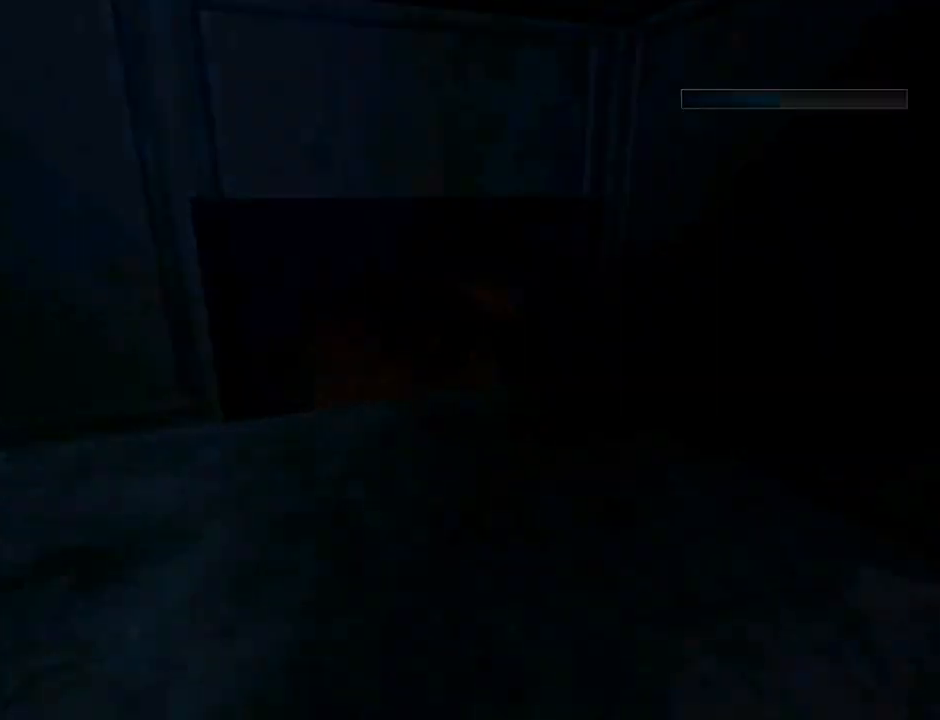
{"buttons": [], "left_stick": "center", "events": [[67, "SQUARE", "up"]]}
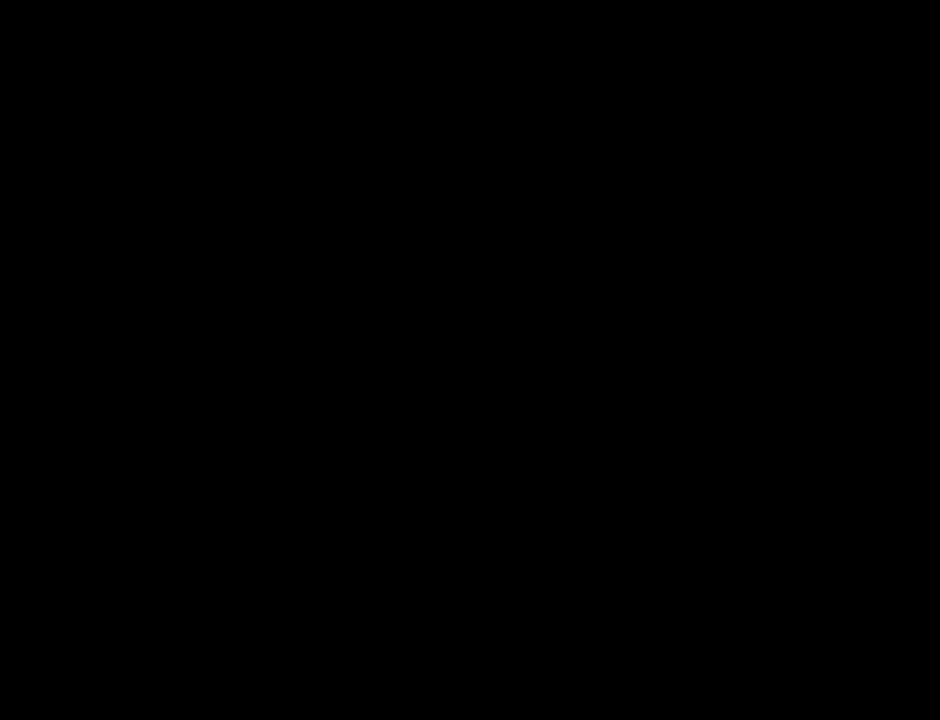
{"buttons": [], "left_stick": "center", "events": []}
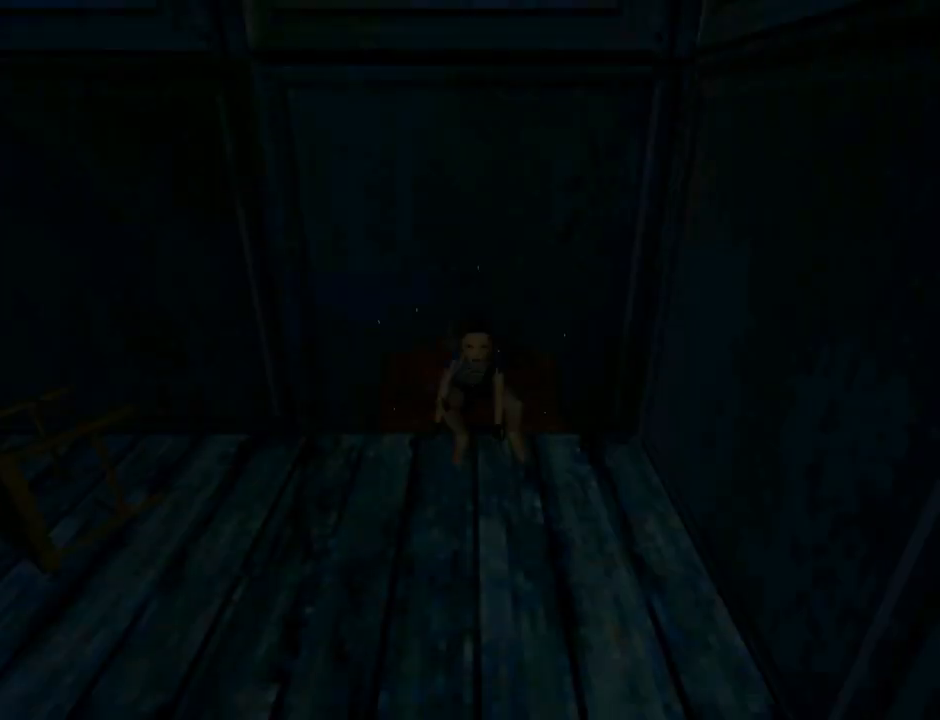
{"buttons": ["DPAD_UP", "DPAD_RIGHT"], "left_stick": "center", "events": [[400, "DPAD_UP", "down"], [500, "DPAD_RIGHT", "down"]]}
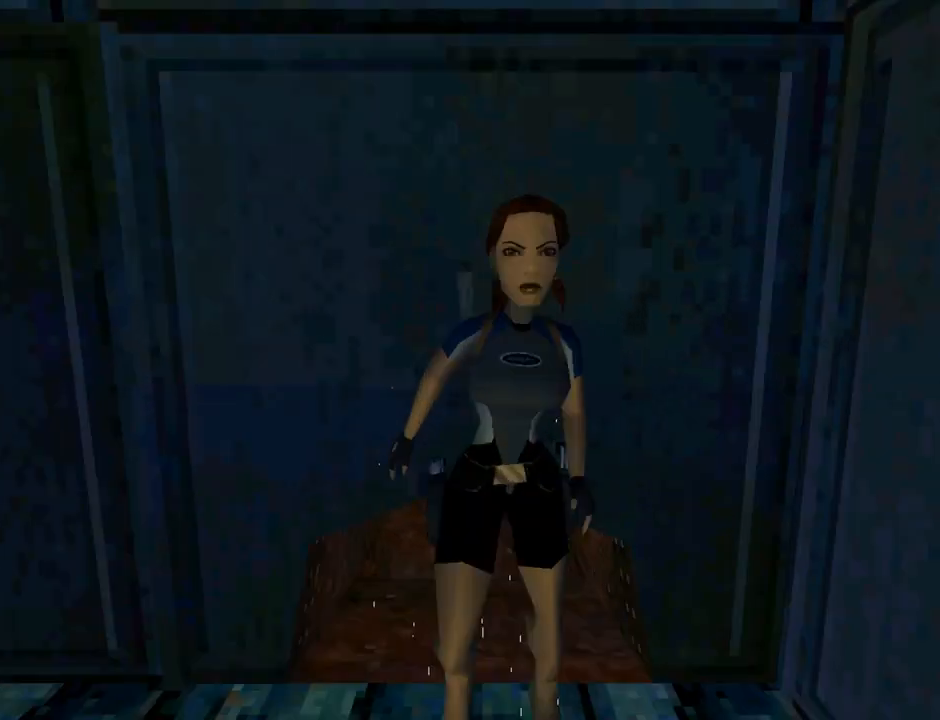
{"buttons": ["DPAD_UP"], "left_stick": "center", "events": [[500, "DPAD_RIGHT", "up"]]}
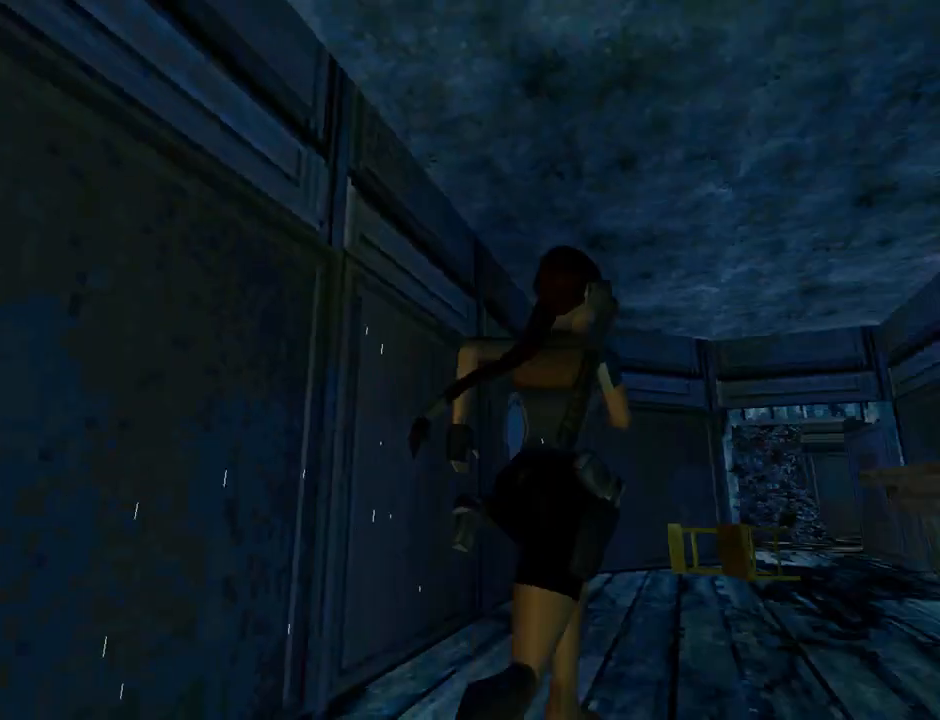
{"buttons": ["DPAD_UP", "DPAD_RIGHT"], "left_stick": "center", "events": [[333, "DPAD_RIGHT", "down"]]}
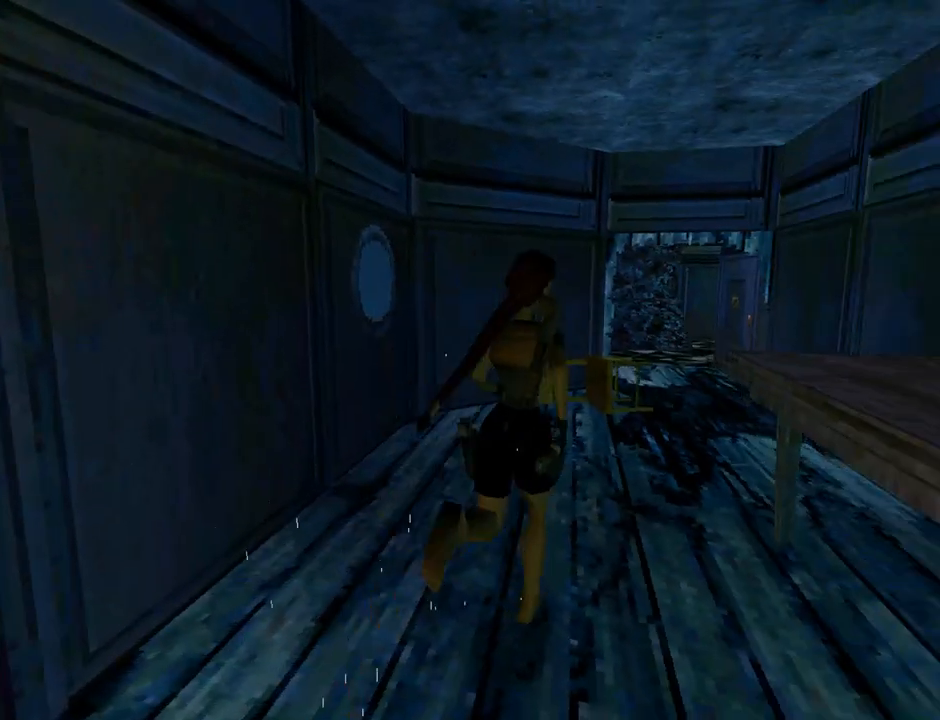
{"buttons": ["DPAD_UP"], "left_stick": "center", "events": [[267, "DPAD_RIGHT", "up"]]}
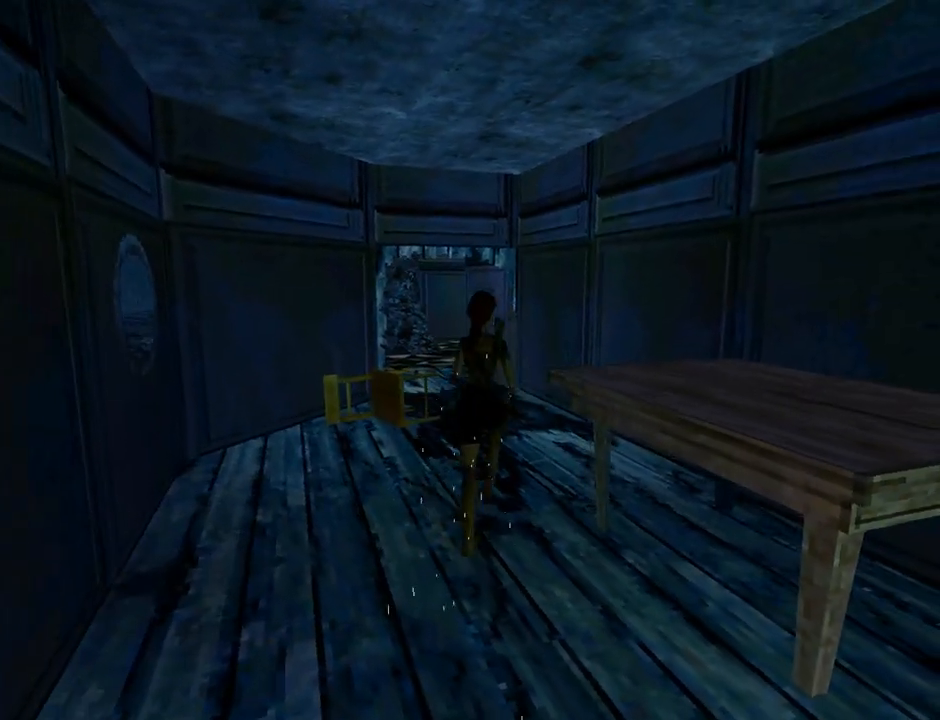
{"buttons": ["DPAD_UP"], "left_stick": "center", "events": [[67, "DPAD_LEFT", "down"], [433, "DPAD_LEFT", "up"]]}
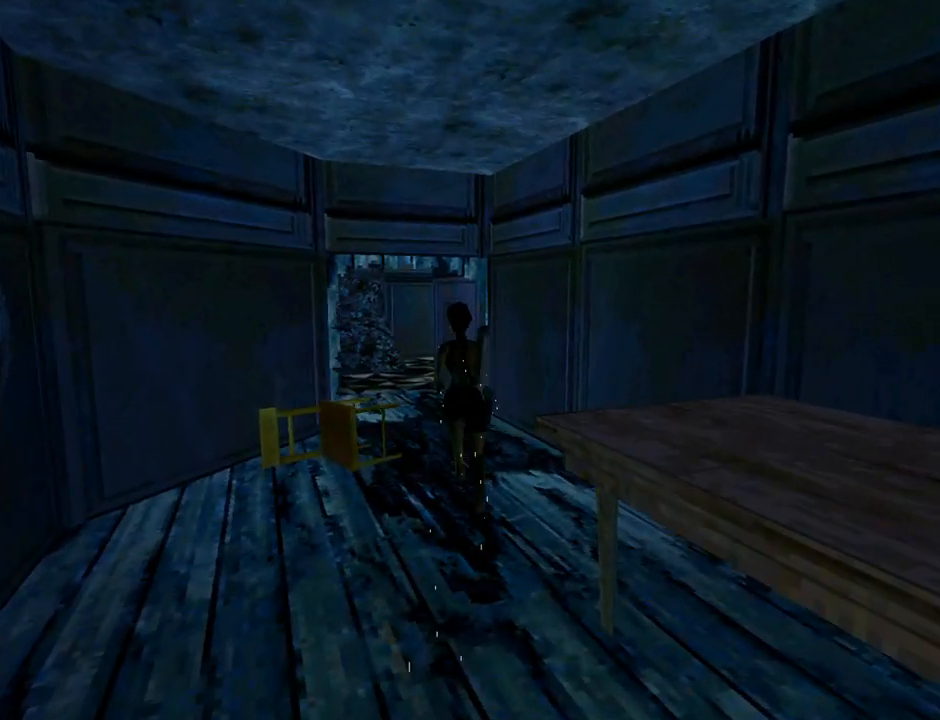
{"buttons": ["TRIANGLE", "DPAD_UP"], "left_stick": "center", "events": [[233, "DPAD_LEFT", "down"], [300, "TRIANGLE", "down"], [433, "DPAD_LEFT", "up"]]}
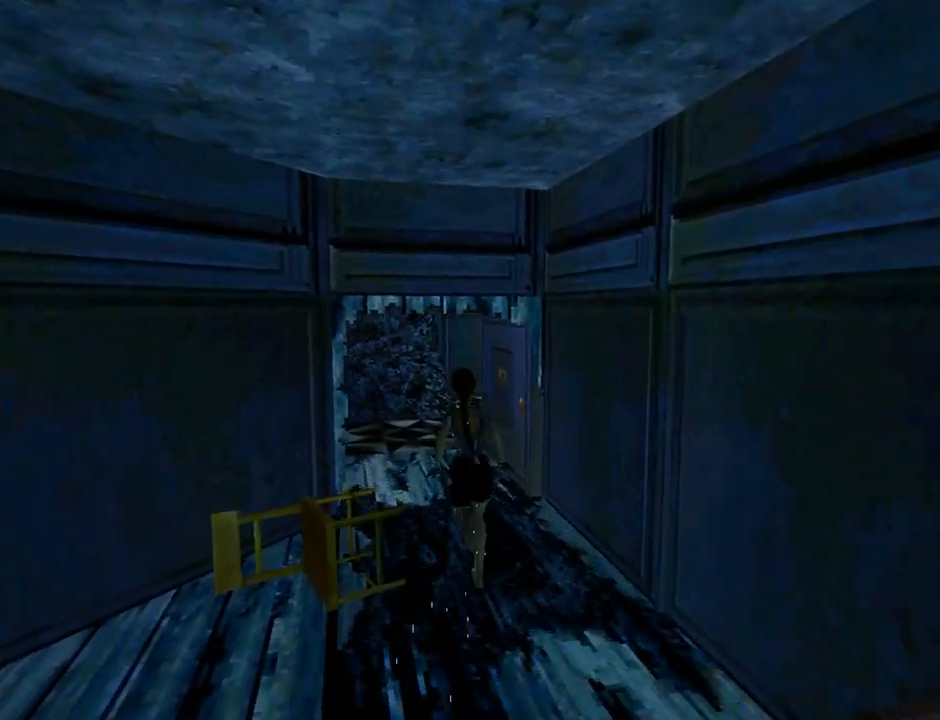
{"buttons": ["TRIANGLE", "DPAD_UP"], "left_stick": "center", "events": [[67, "TRIANGLE", "up"], [300, "TRIANGLE", "down"]]}
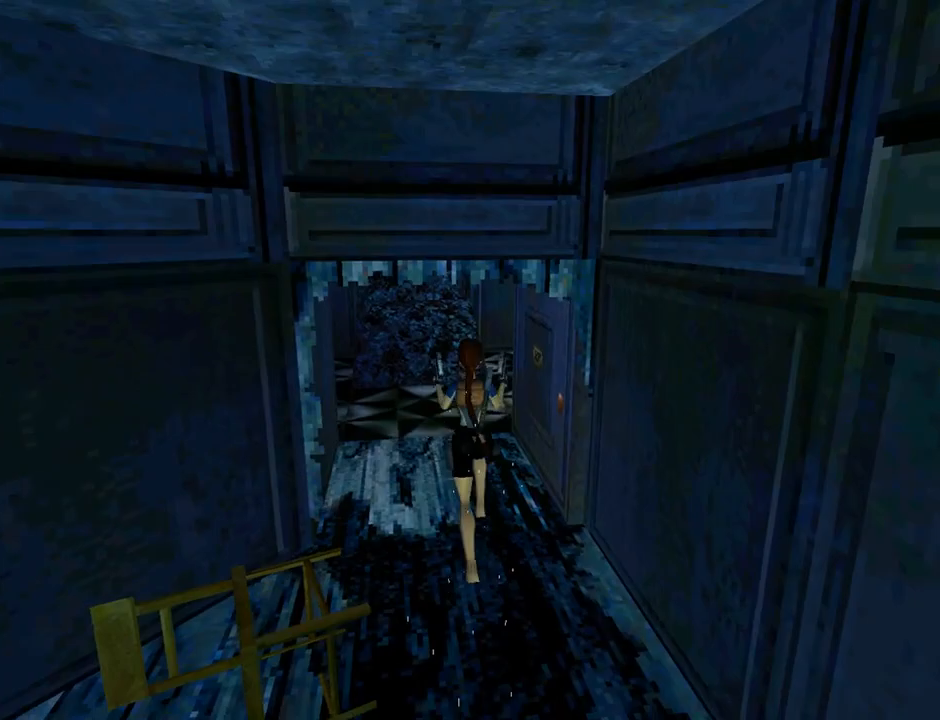
{"buttons": ["DPAD_UP"], "left_stick": "center", "events": [[100, "TRIANGLE", "up"]]}
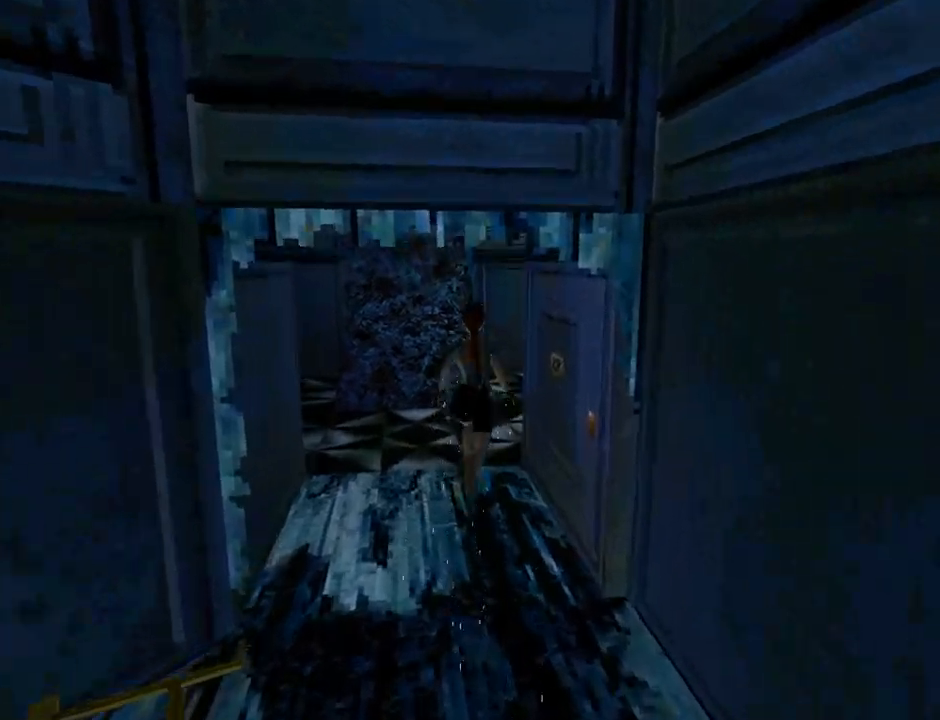
{"buttons": ["DPAD_UP", "DPAD_RIGHT"], "left_stick": "center", "events": [[267, "DPAD_RIGHT", "down"]]}
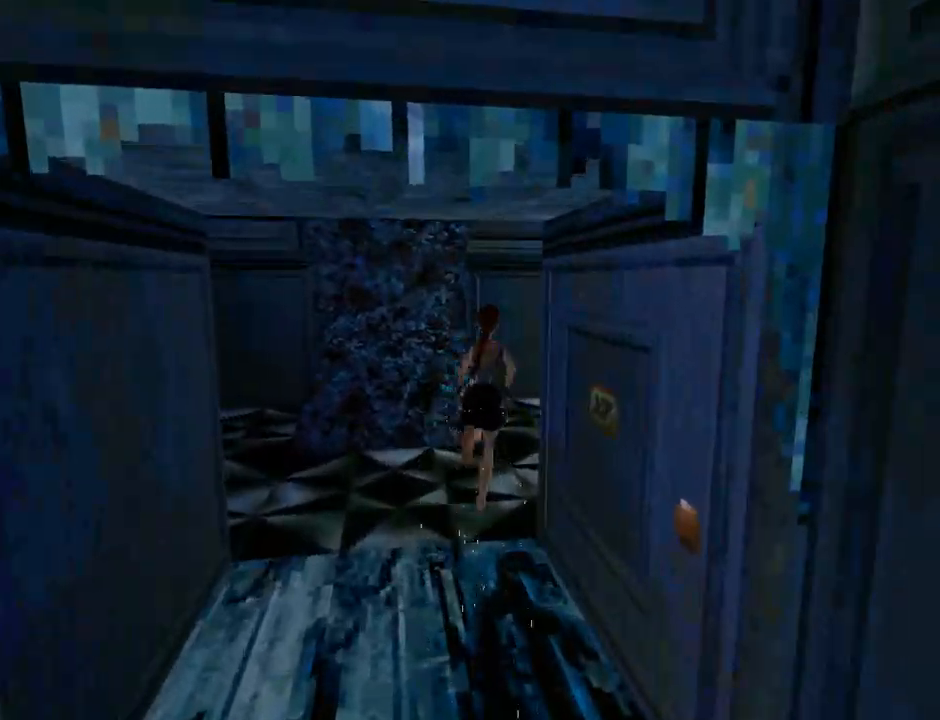
{"buttons": ["DPAD_UP", "DPAD_RIGHT"], "left_stick": "center", "events": [[333, "TRIANGLE", "down"], [500, "TRIANGLE", "up"]]}
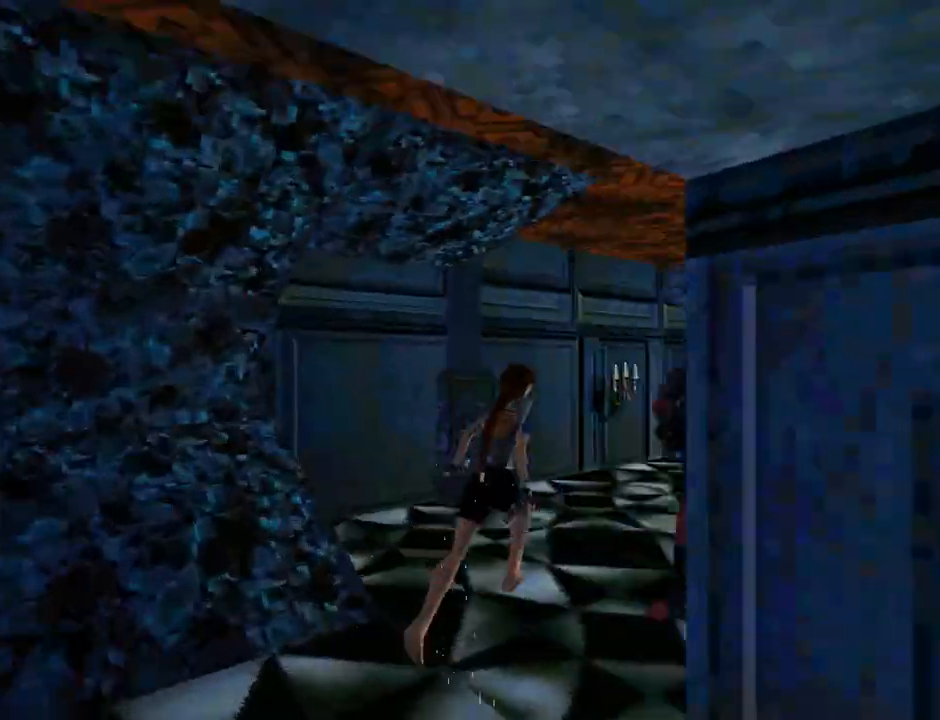
{"buttons": ["CROSS", "DPAD_UP", "DPAD_RIGHT"], "left_stick": "center", "events": [[67, "DPAD_RIGHT", "up"], [133, "CROSS", "down"], [333, "DPAD_RIGHT", "down"]]}
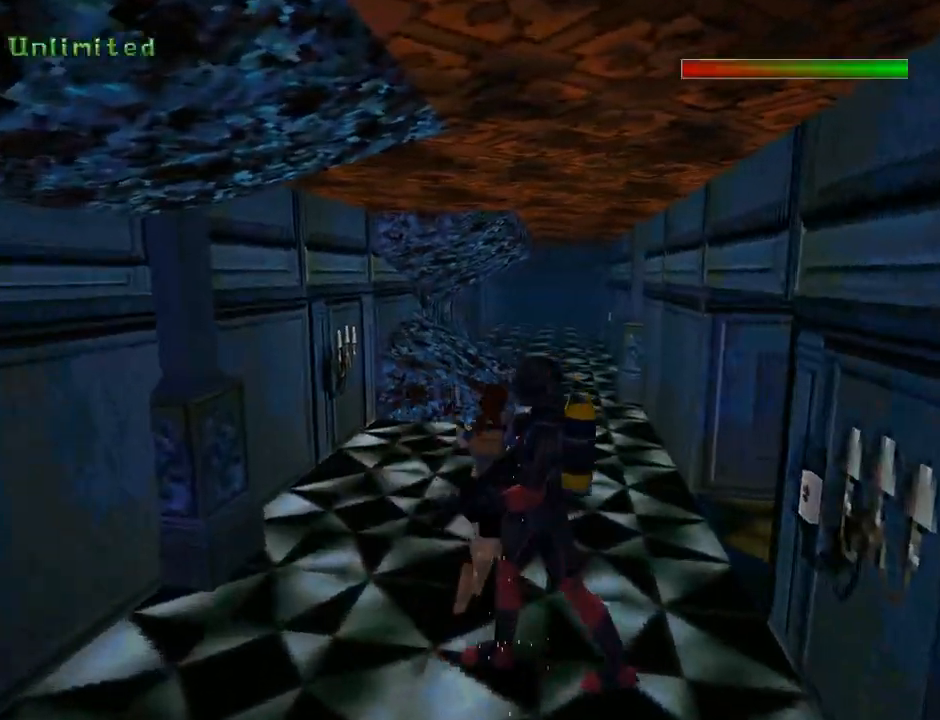
{"buttons": ["CROSS"], "left_stick": "center", "events": [[67, "CIRCLE", "down"], [67, "DPAD_RIGHT", "up"], [133, "DPAD_UP", "up"], [233, "CIRCLE", "up"]]}
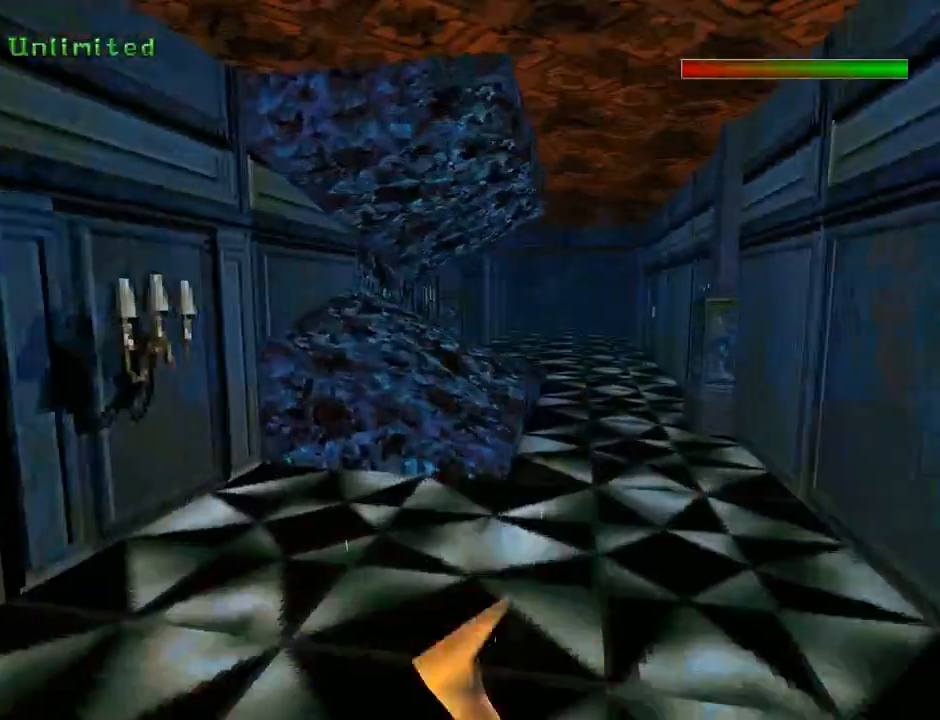
{"buttons": ["CROSS", "DPAD_UP", "DPAD_LEFT"], "left_stick": "center", "events": [[100, "DPAD_UP", "down"], [233, "DPAD_LEFT", "down"]]}
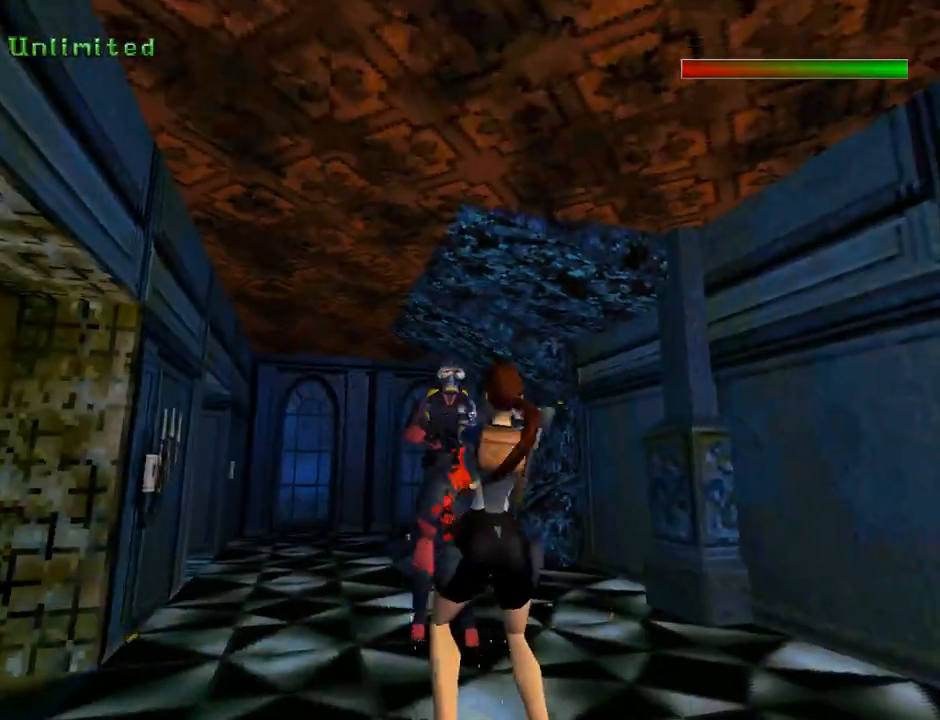
{"buttons": ["CROSS", "DPAD_UP", "DPAD_RIGHT"], "left_stick": "center", "events": [[300, "DPAD_LEFT", "up"], [400, "DPAD_RIGHT", "down"]]}
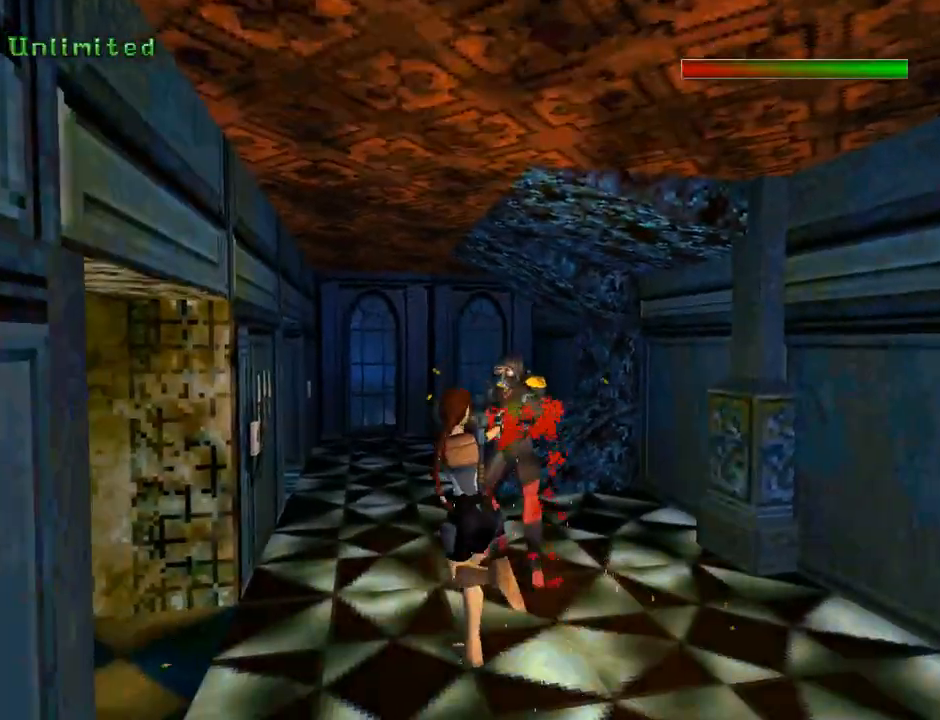
{"buttons": ["CROSS", "DPAD_UP", "DPAD_RIGHT"], "left_stick": "center", "events": []}
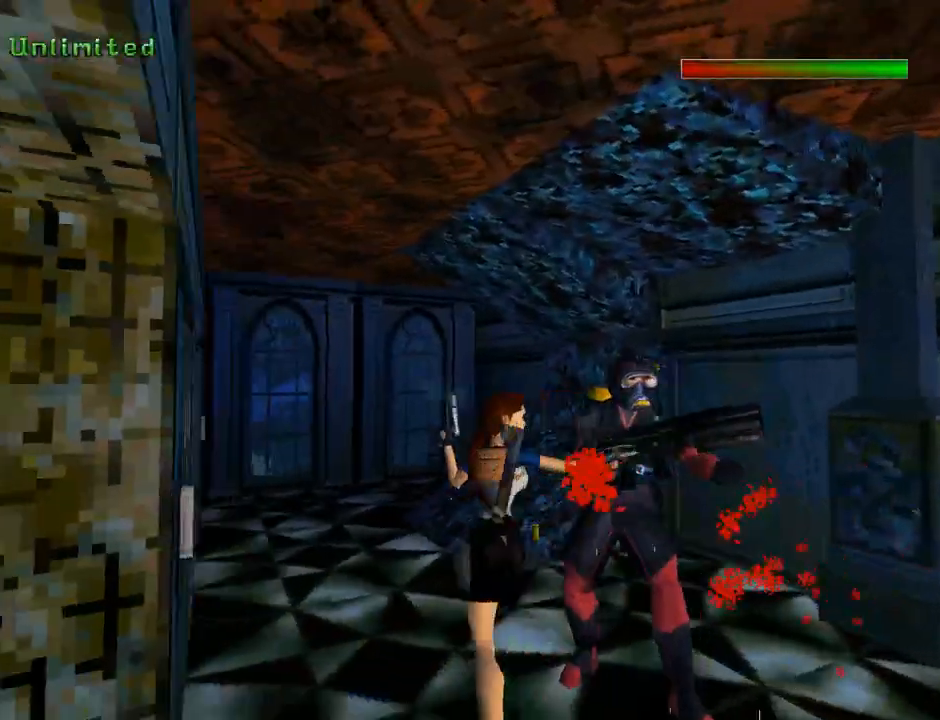
{"buttons": ["CROSS", "DPAD_RIGHT"], "left_stick": "center", "events": [[200, "DPAD_UP", "up"]]}
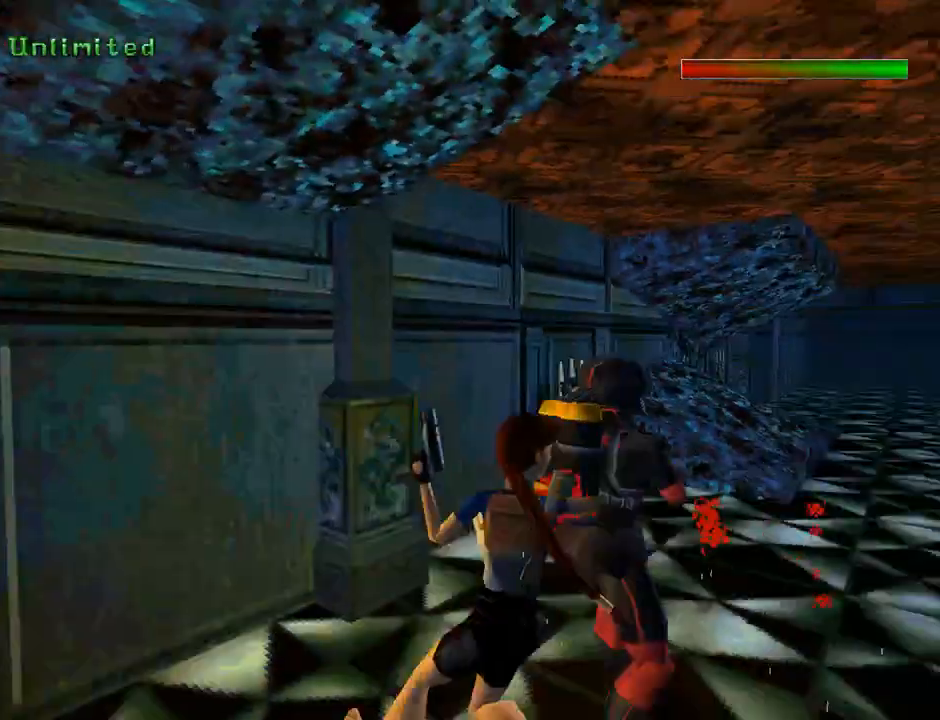
{"buttons": ["CROSS"], "left_stick": "center", "events": [[500, "DPAD_RIGHT", "up"]]}
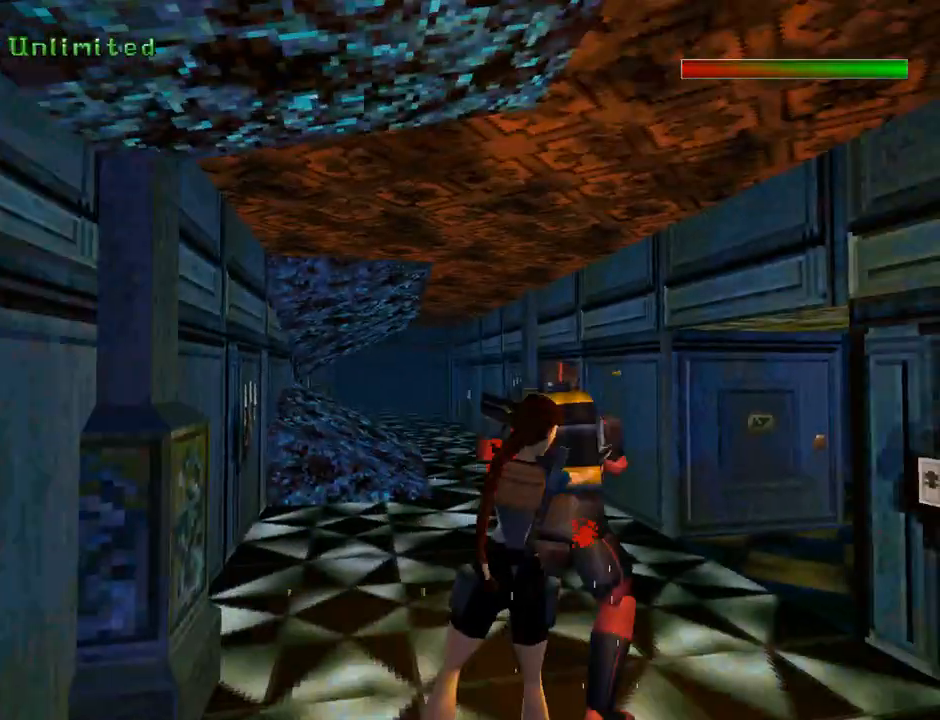
{"buttons": ["CROSS"], "left_stick": "center", "events": []}
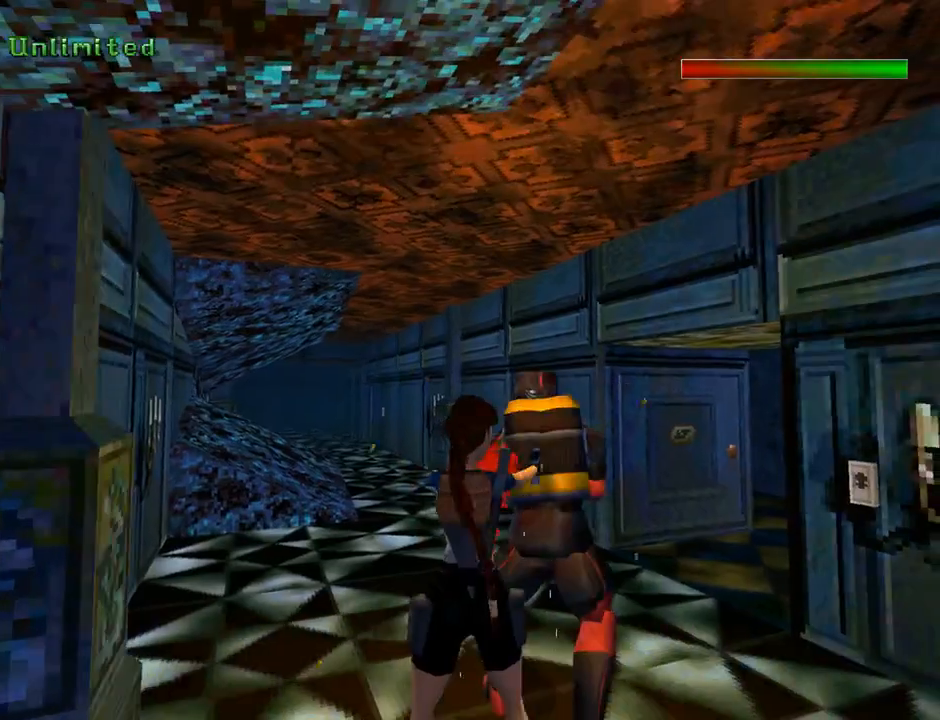
{"buttons": ["CROSS"], "left_stick": "center", "events": []}
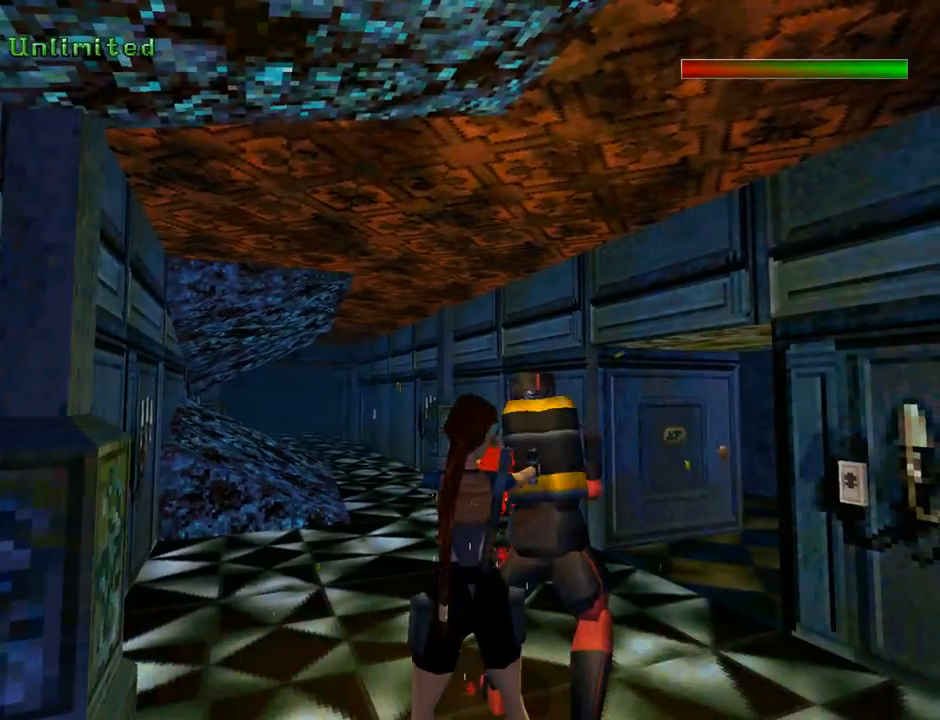
{"buttons": ["CROSS"], "left_stick": "center", "events": []}
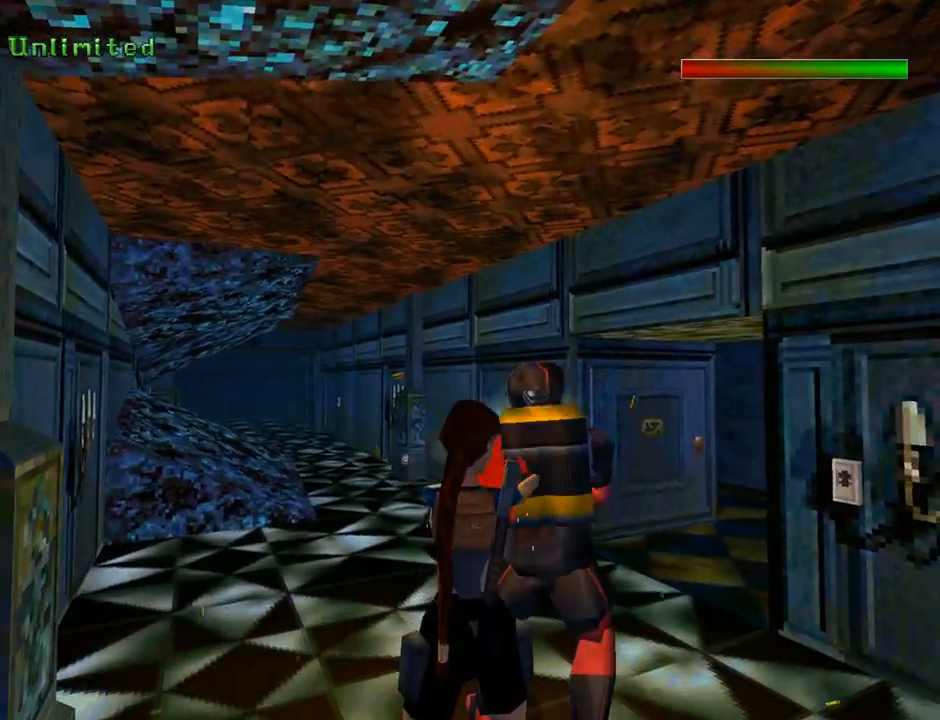
{"buttons": ["CROSS"], "left_stick": "center", "events": []}
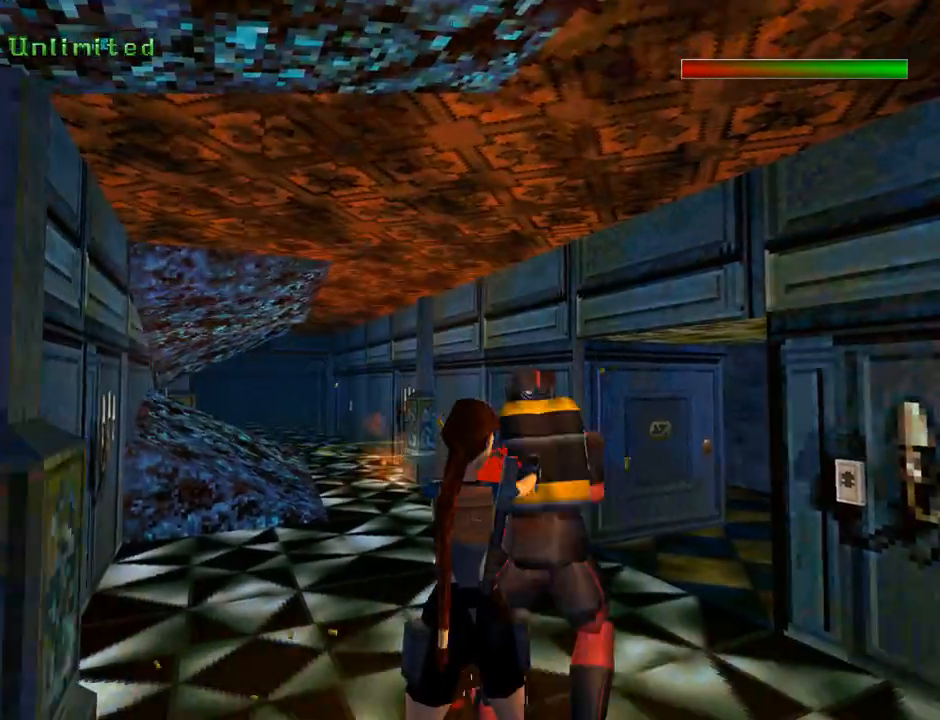
{"buttons": ["CROSS"], "left_stick": "center", "events": []}
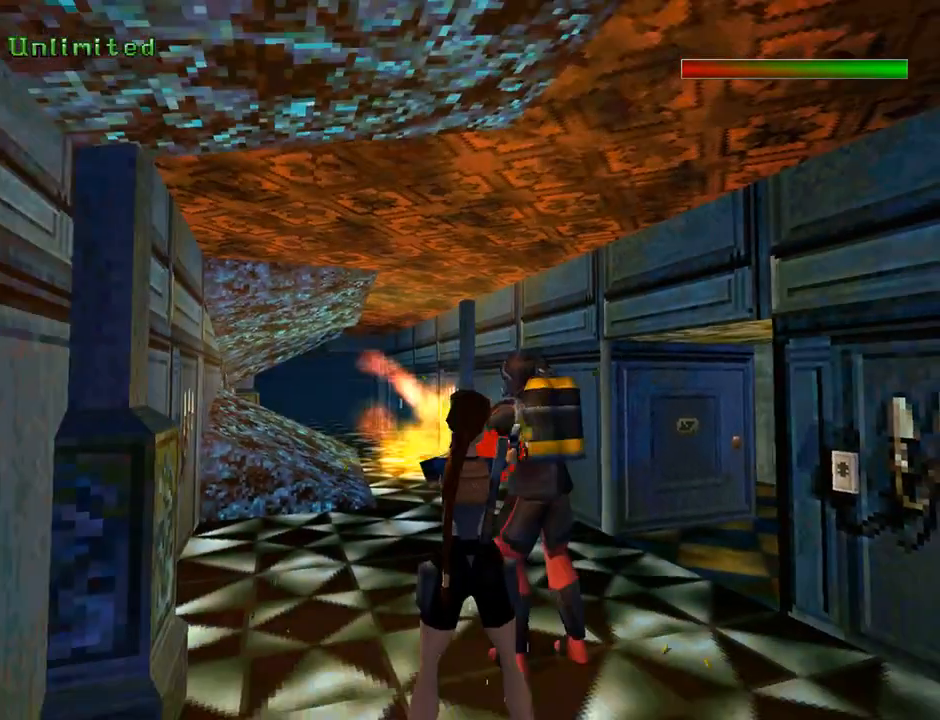
{"buttons": ["CROSS"], "left_stick": "center", "events": []}
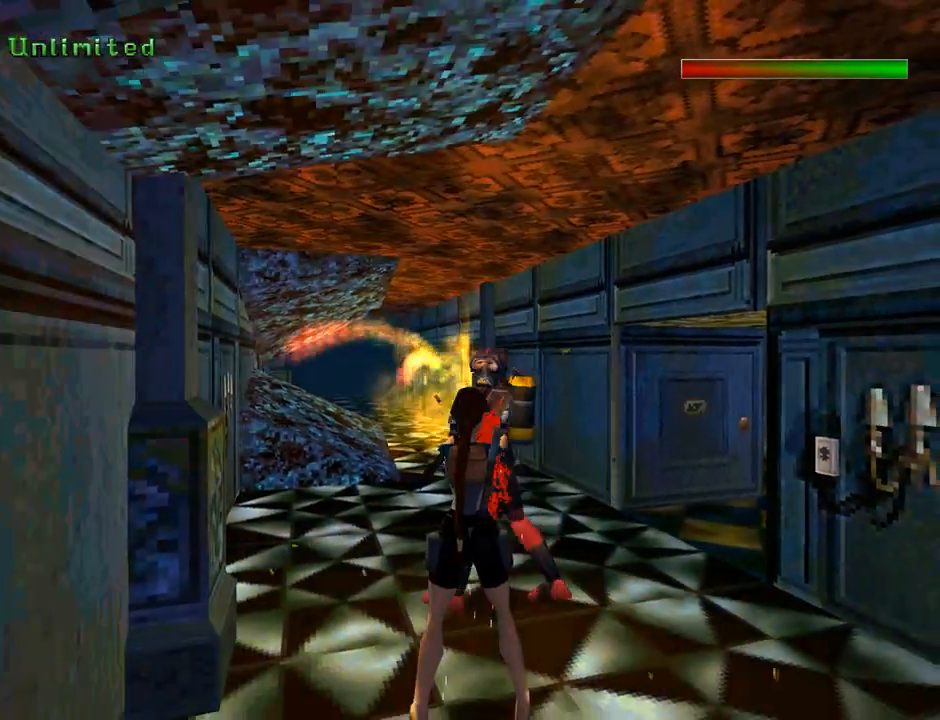
{"buttons": ["CROSS"], "left_stick": "center", "events": []}
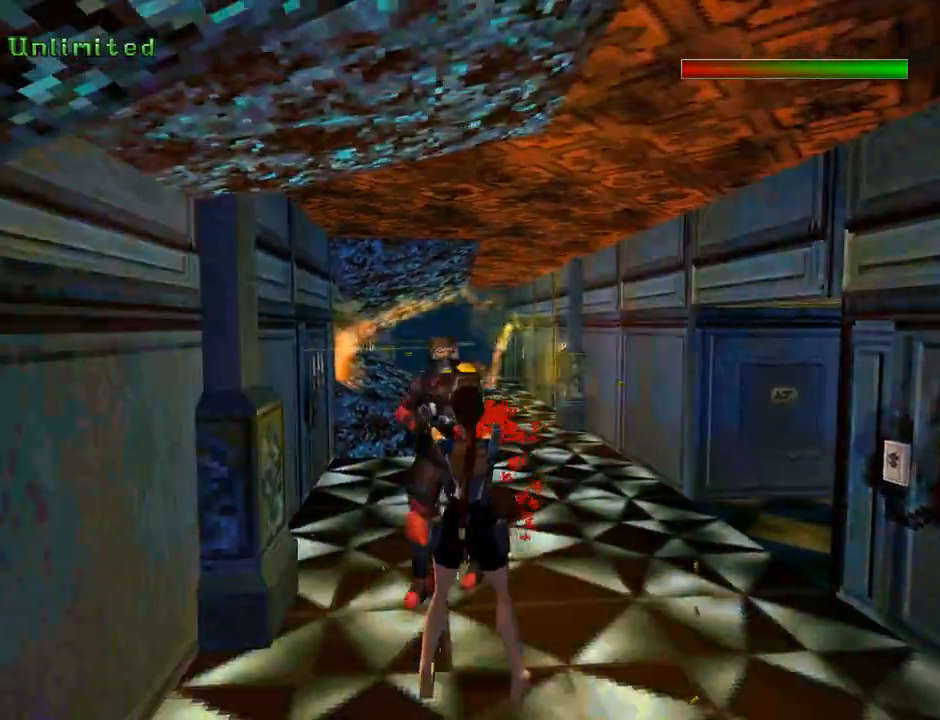
{"buttons": ["CROSS", "DPAD_LEFT"], "left_stick": "center", "events": [[133, "DPAD_LEFT", "down"]]}
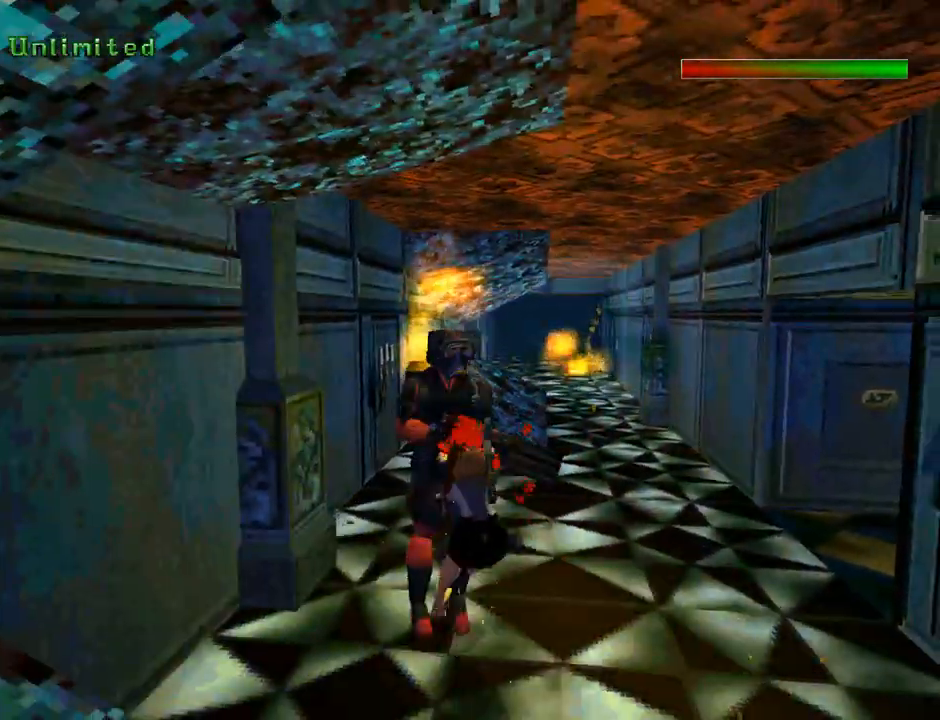
{"buttons": ["CROSS"], "left_stick": "center", "events": [[67, "DPAD_LEFT", "up"]]}
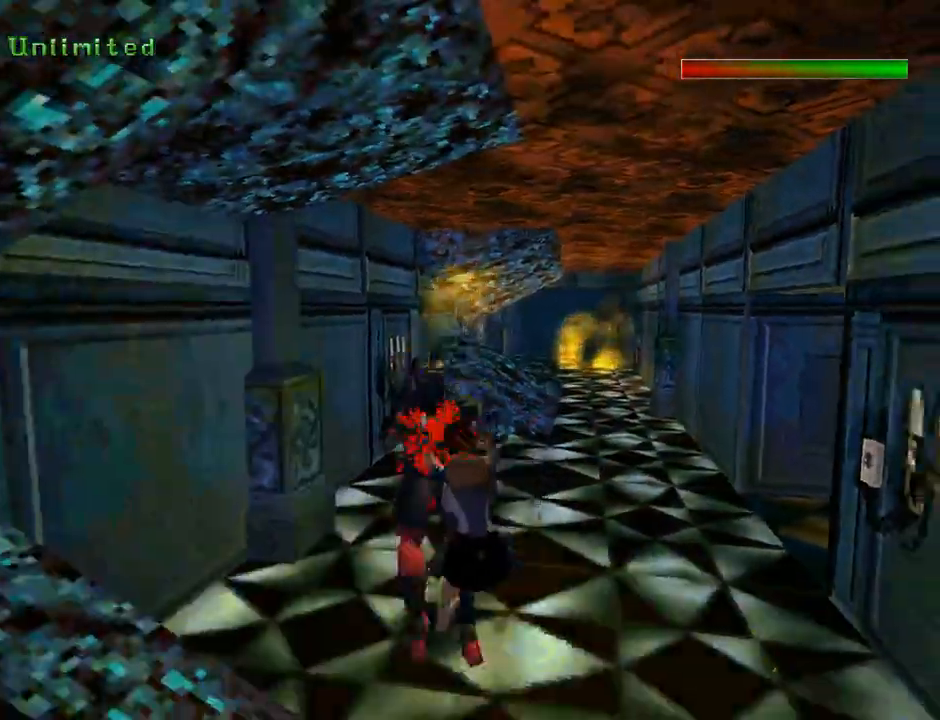
{"buttons": ["CROSS"], "left_stick": "center", "events": []}